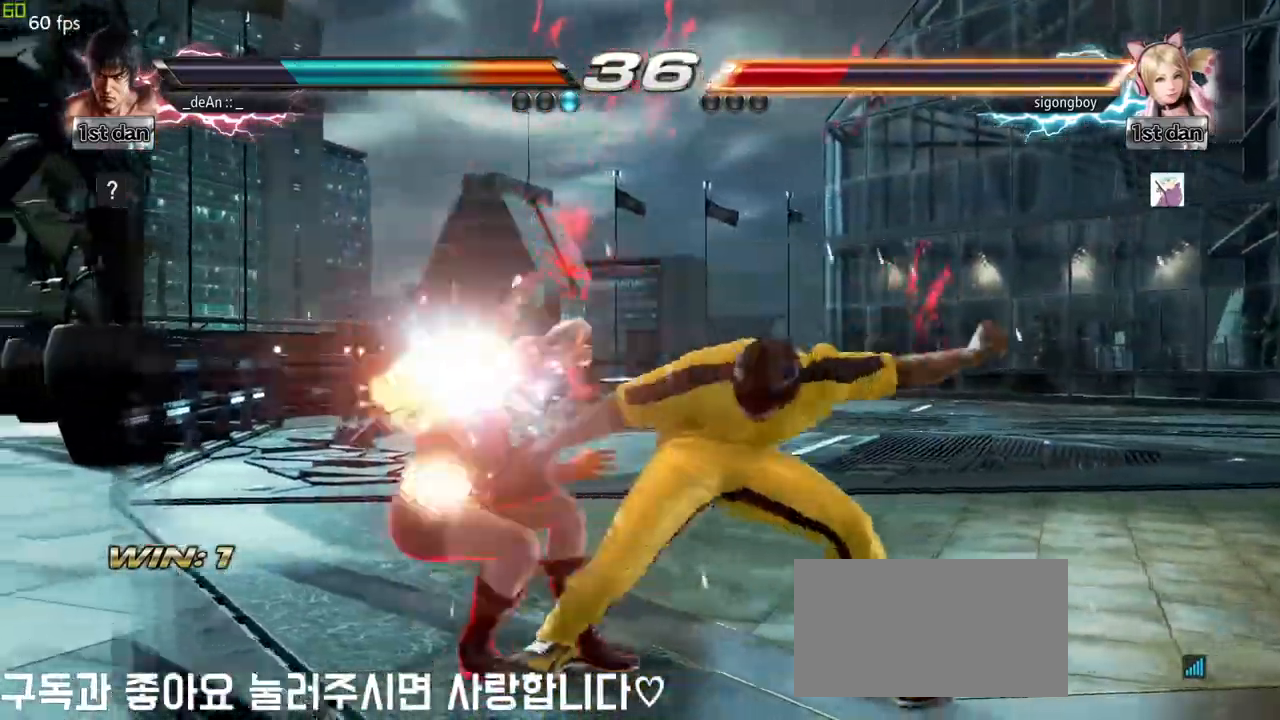
Gameplay with a controller (arcade stick); each line is a JSON object with the inputs held at the frame after it. "events" lists button and stick changes between this image and that frame as [ms after this image, input, new state], when the widget could be followed in between. Not read: L3 R3.
{"buttons": [], "left_stick": "center", "events": []}
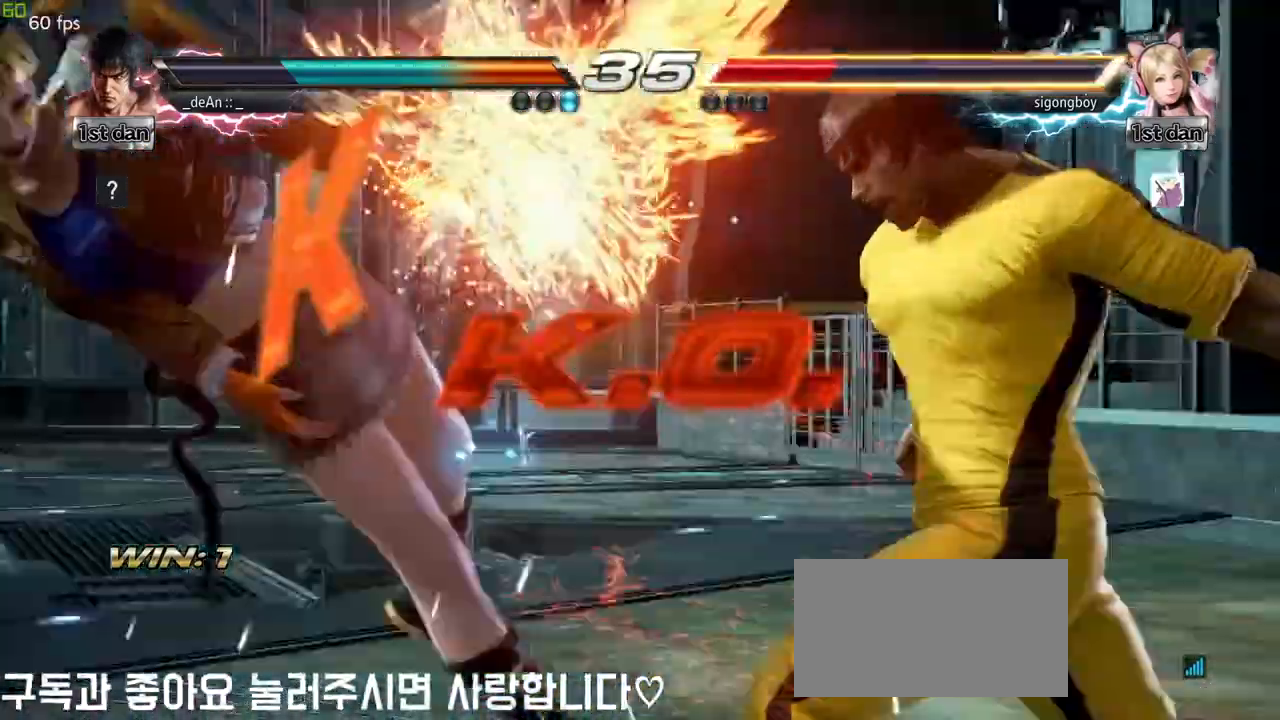
{"buttons": [], "left_stick": "center", "events": [[150, "left_stick", "left"], [200, "left_stick", "center"], [317, "left_stick", "left"], [500, "left_stick", "center"]]}
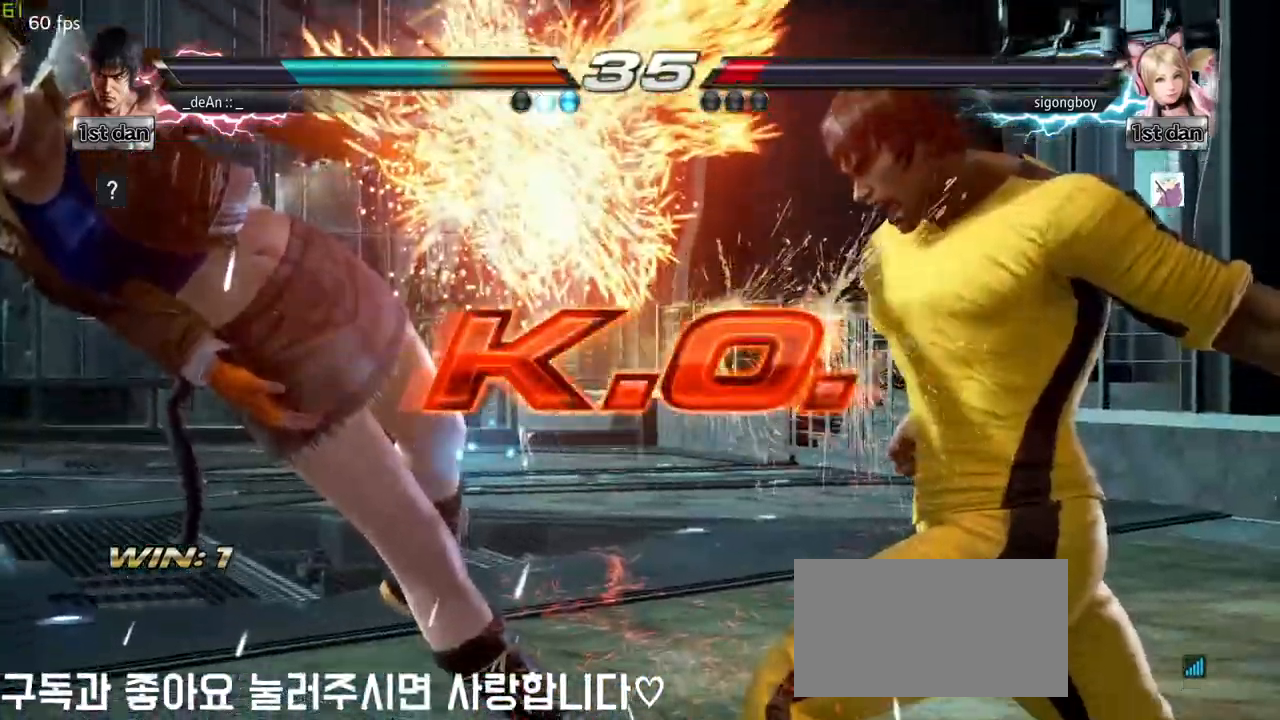
{"buttons": [], "left_stick": "center", "events": []}
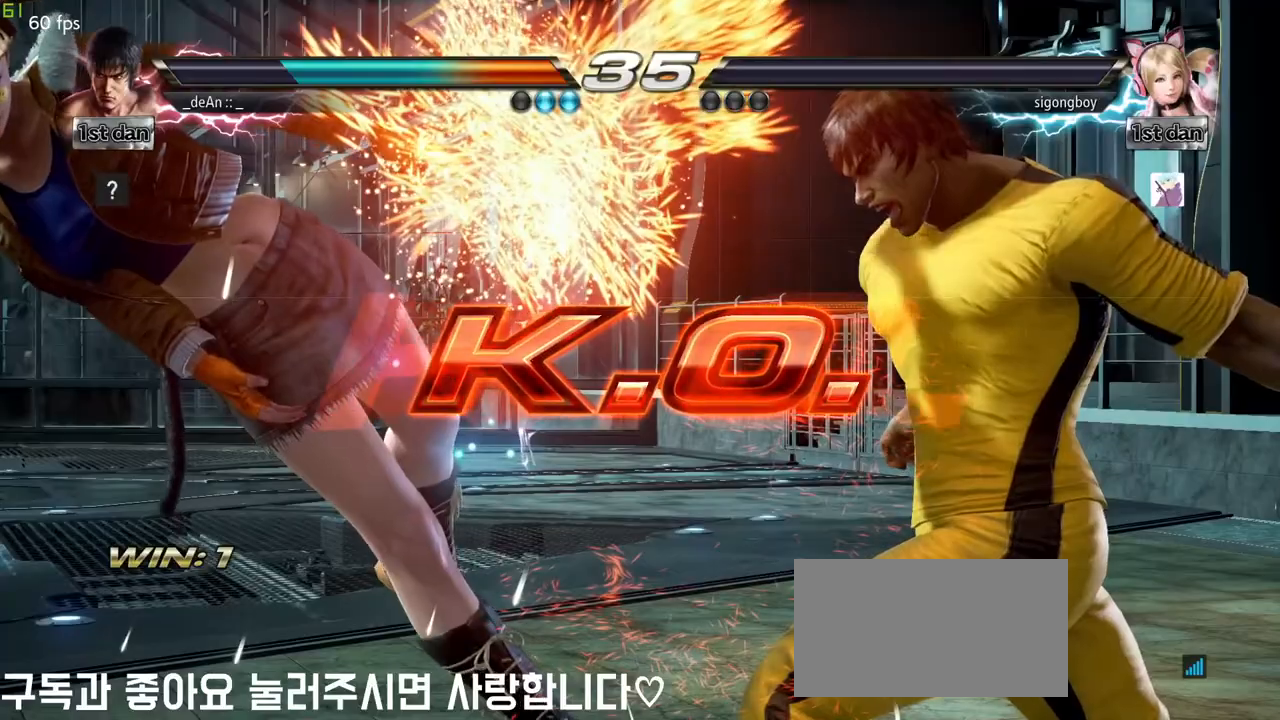
{"buttons": [], "left_stick": "center", "events": []}
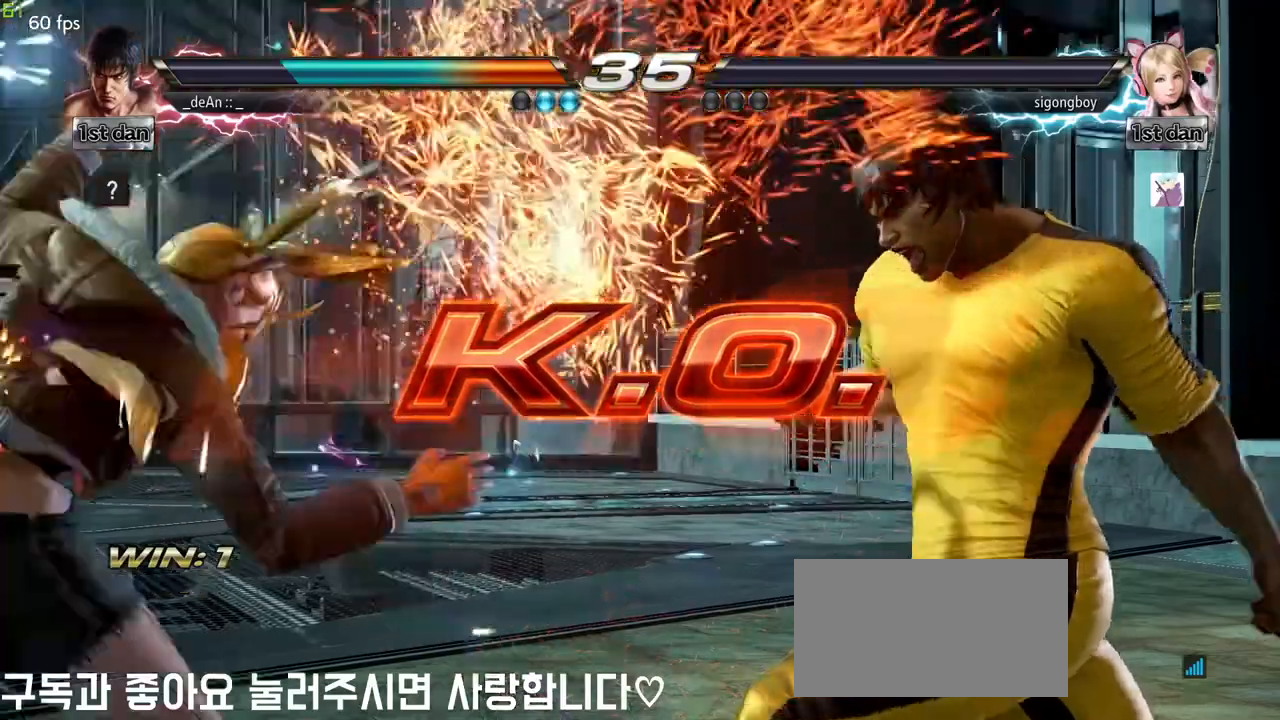
{"buttons": ["CROSS", "CIRCLE"], "left_stick": "left", "events": [[67, "left_stick", "left"], [150, "left_stick", "center"], [217, "left_stick", "left"], [450, "CIRCLE", "down"], [450, "CROSS", "down"]]}
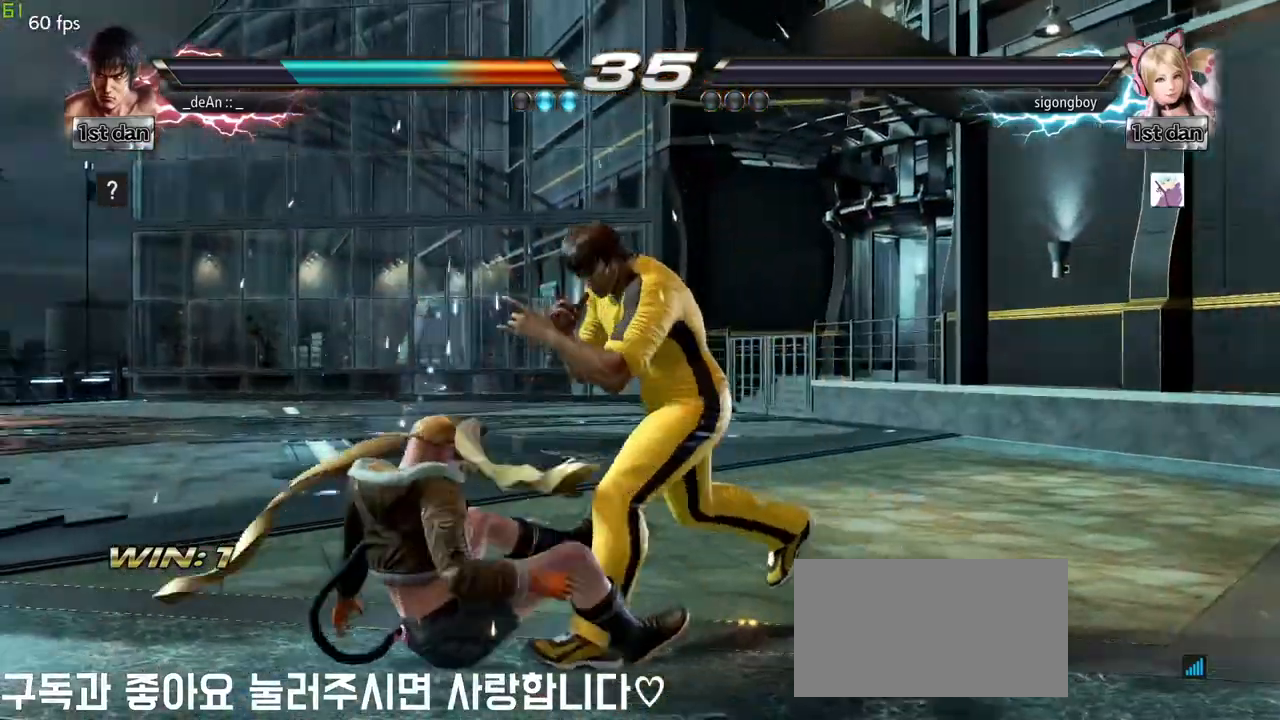
{"buttons": [], "left_stick": "center", "events": [[33, "CIRCLE", "up"], [33, "CROSS", "up"], [217, "left_stick", "center"]]}
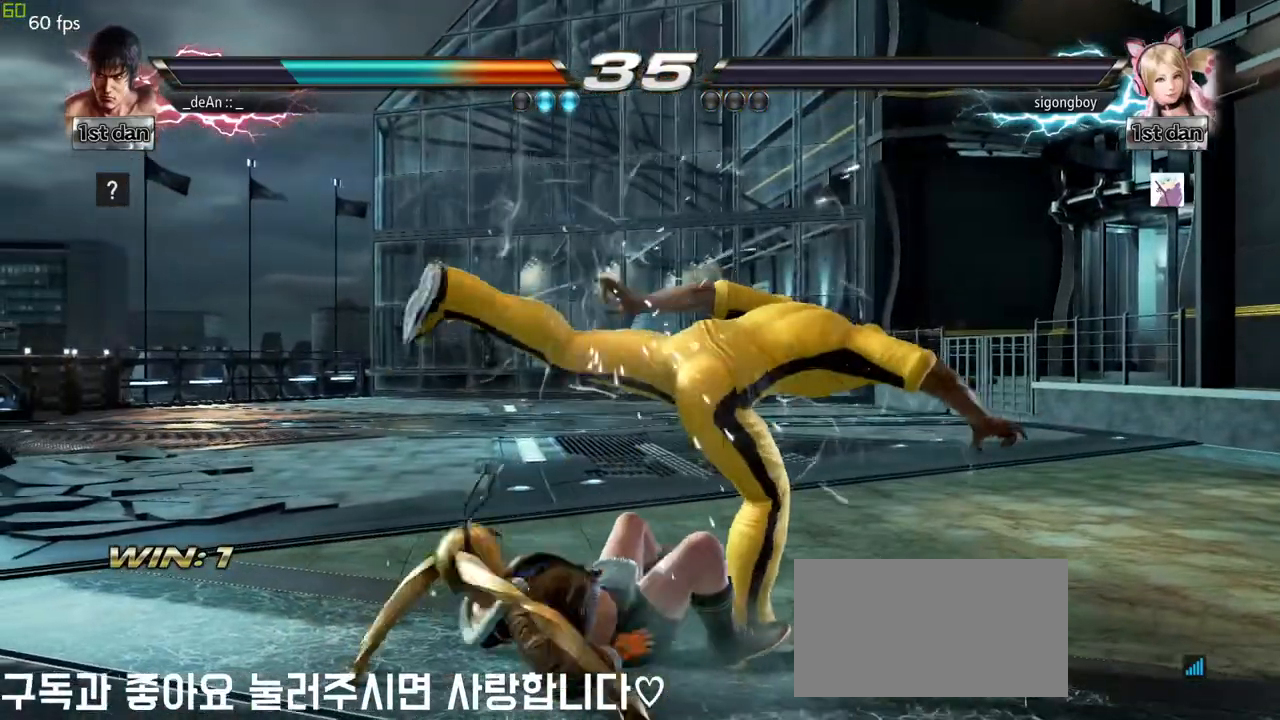
{"buttons": [], "left_stick": "left", "events": [[250, "left_stick", "left"], [350, "left_stick", "center"], [400, "left_stick", "left"]]}
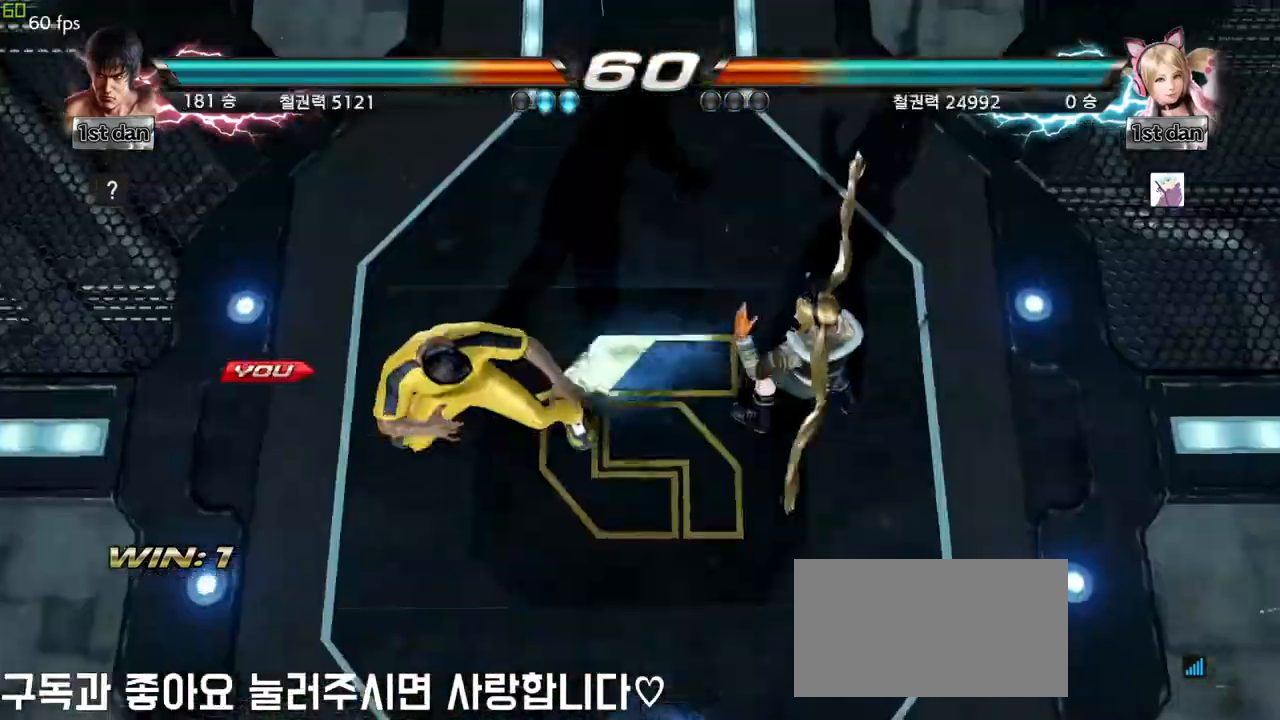
{"buttons": [], "left_stick": "down", "events": [[100, "left_stick", "down"], [183, "left_stick", "right"], [300, "left_stick", "center"], [433, "left_stick", "down"]]}
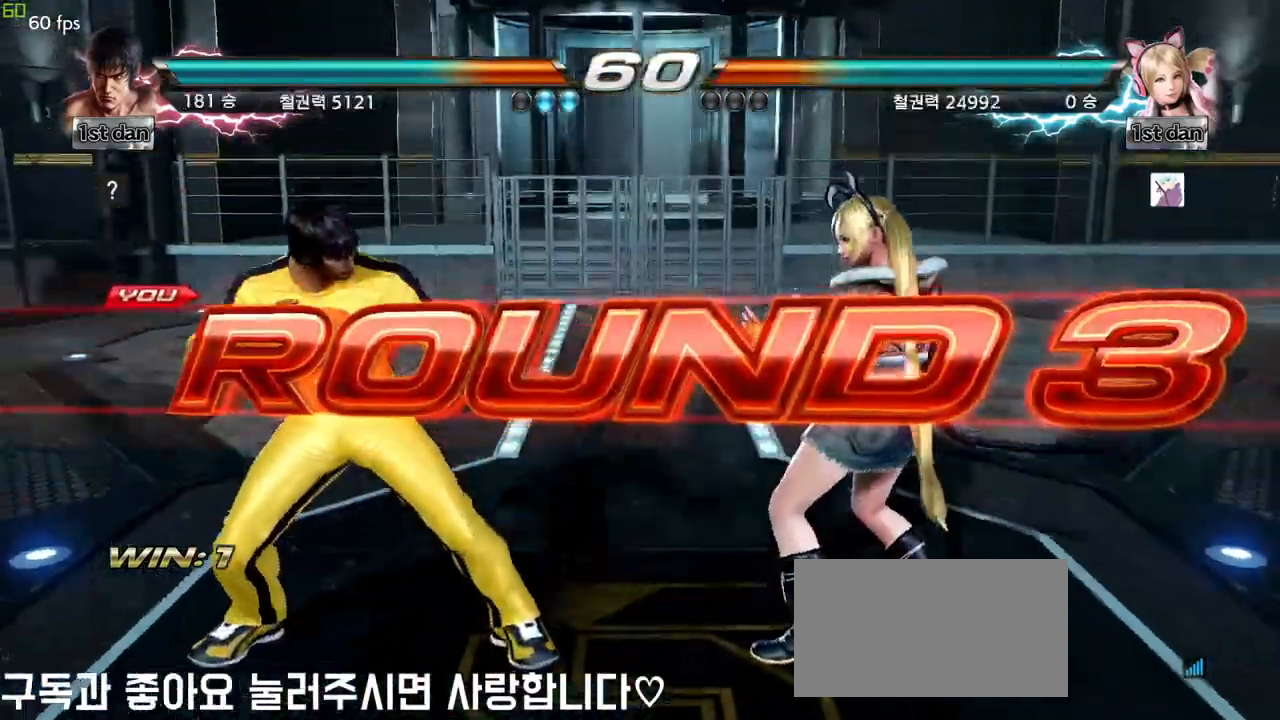
{"buttons": [], "left_stick": "right", "events": [[50, "left_stick", "right"], [200, "left_stick", "center"], [283, "left_stick", "down"], [333, "left_stick", "center"], [500, "left_stick", "right"]]}
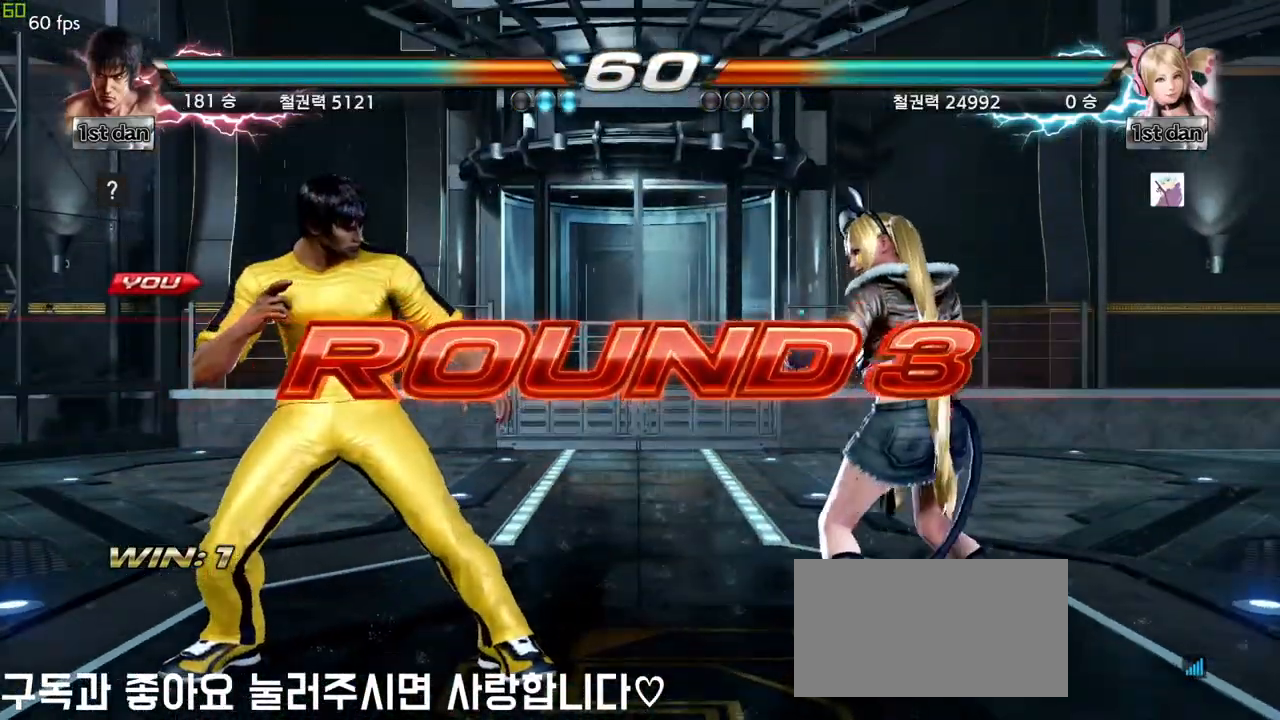
{"buttons": [], "left_stick": "center", "events": [[83, "left_stick", "center"], [167, "left_stick", "left"], [217, "left_stick", "down"], [333, "left_stick", "right"], [450, "left_stick", "center"]]}
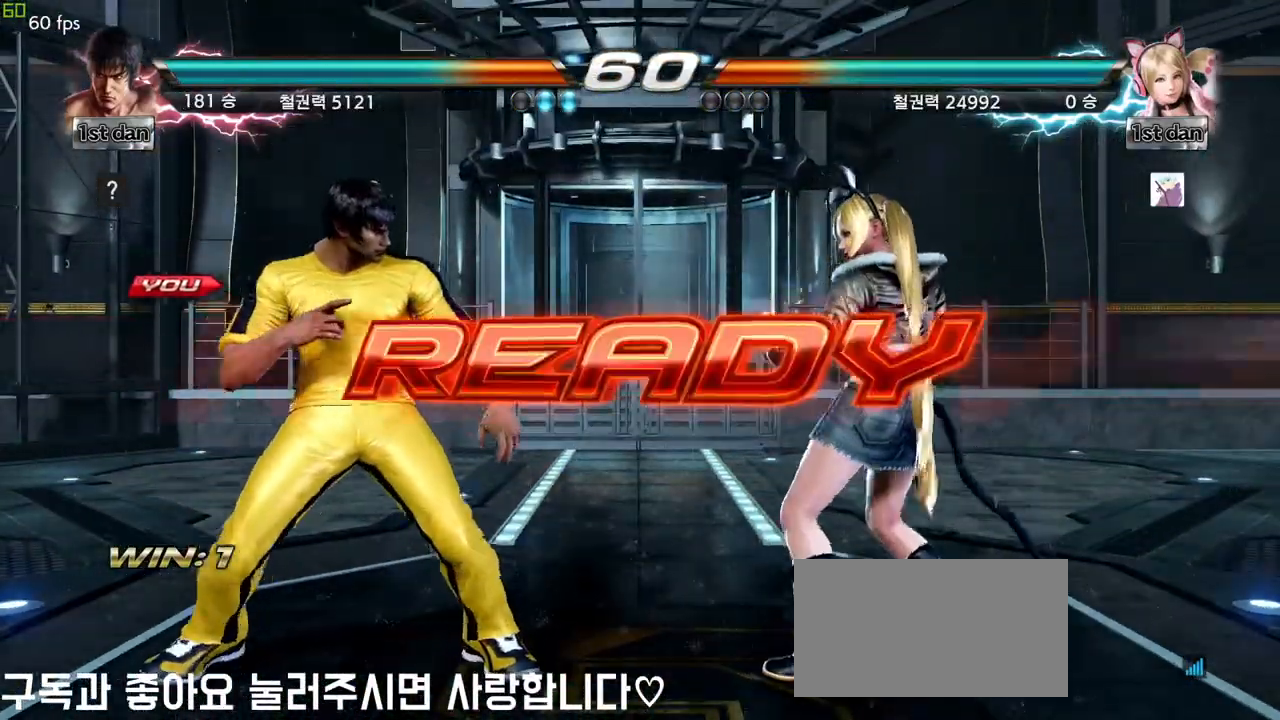
{"buttons": [], "left_stick": "center", "events": [[117, "left_stick", "down"], [167, "left_stick", "center"]]}
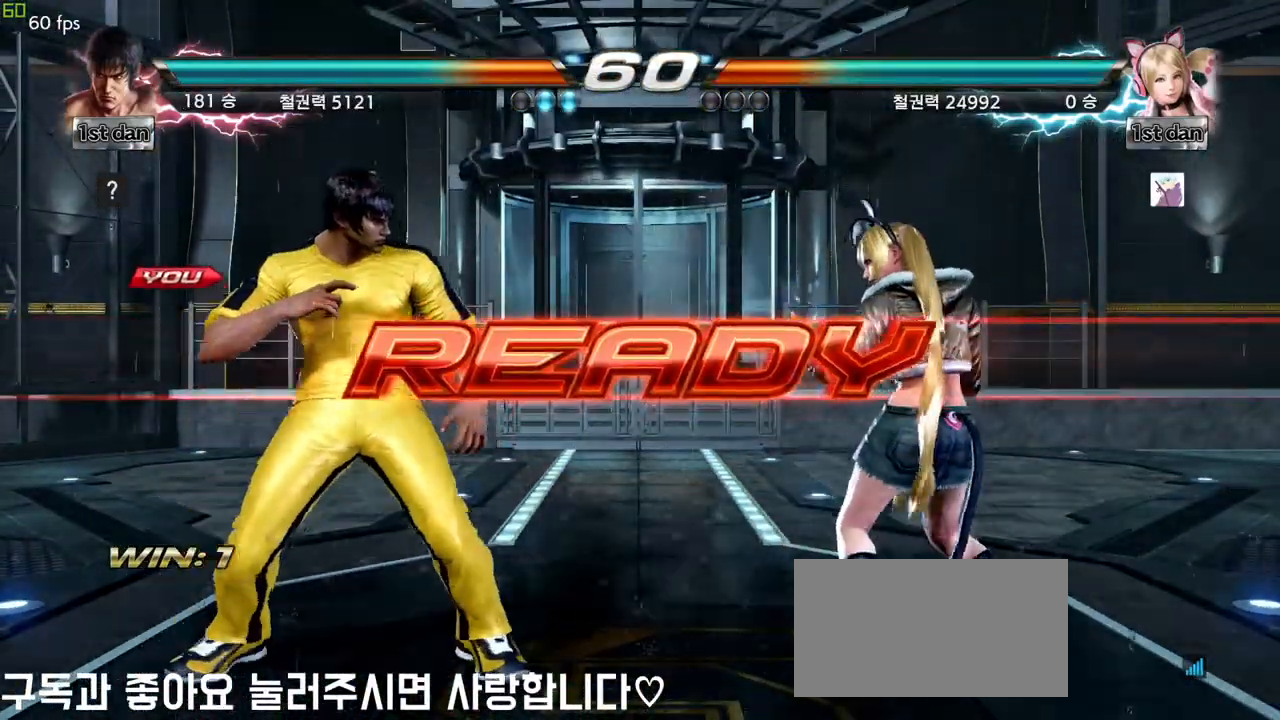
{"buttons": [], "left_stick": "center", "events": []}
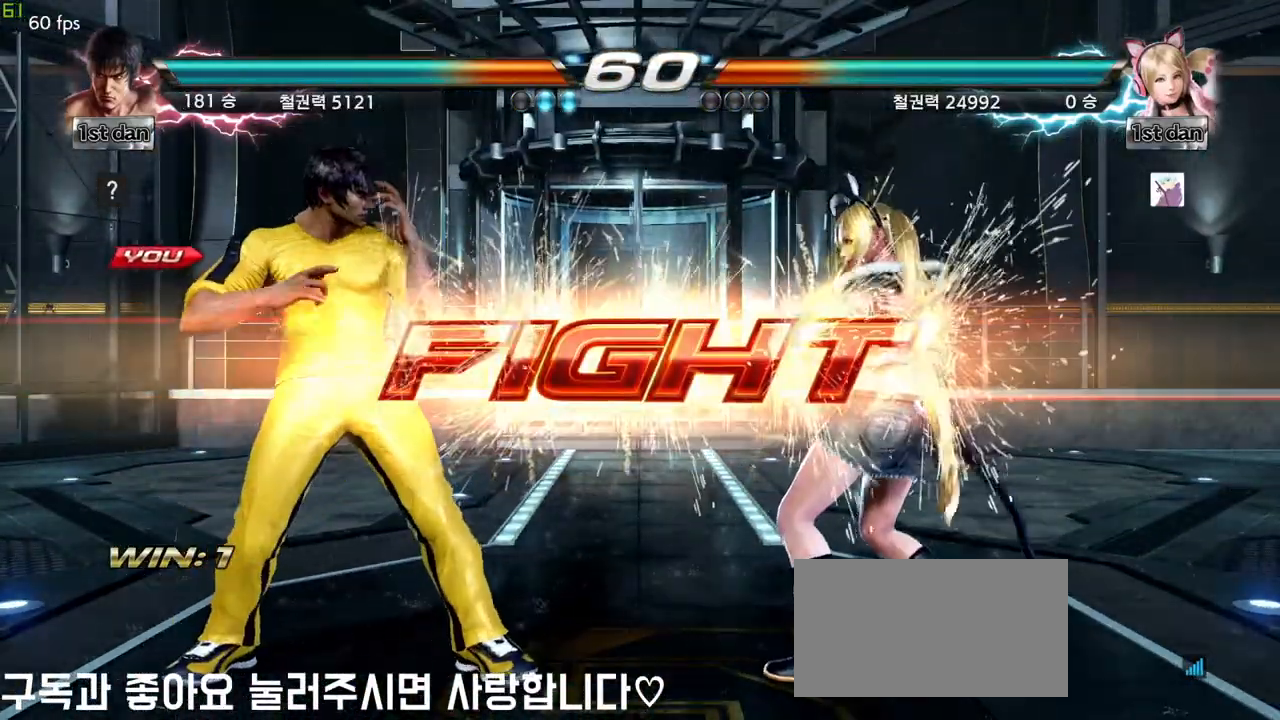
{"buttons": ["CROSS"], "left_stick": "up-right", "events": [[83, "left_stick", "right"], [133, "left_stick", "up-right"], [200, "CIRCLE", "down"], [350, "CROSS", "down"], [383, "CIRCLE", "up"]]}
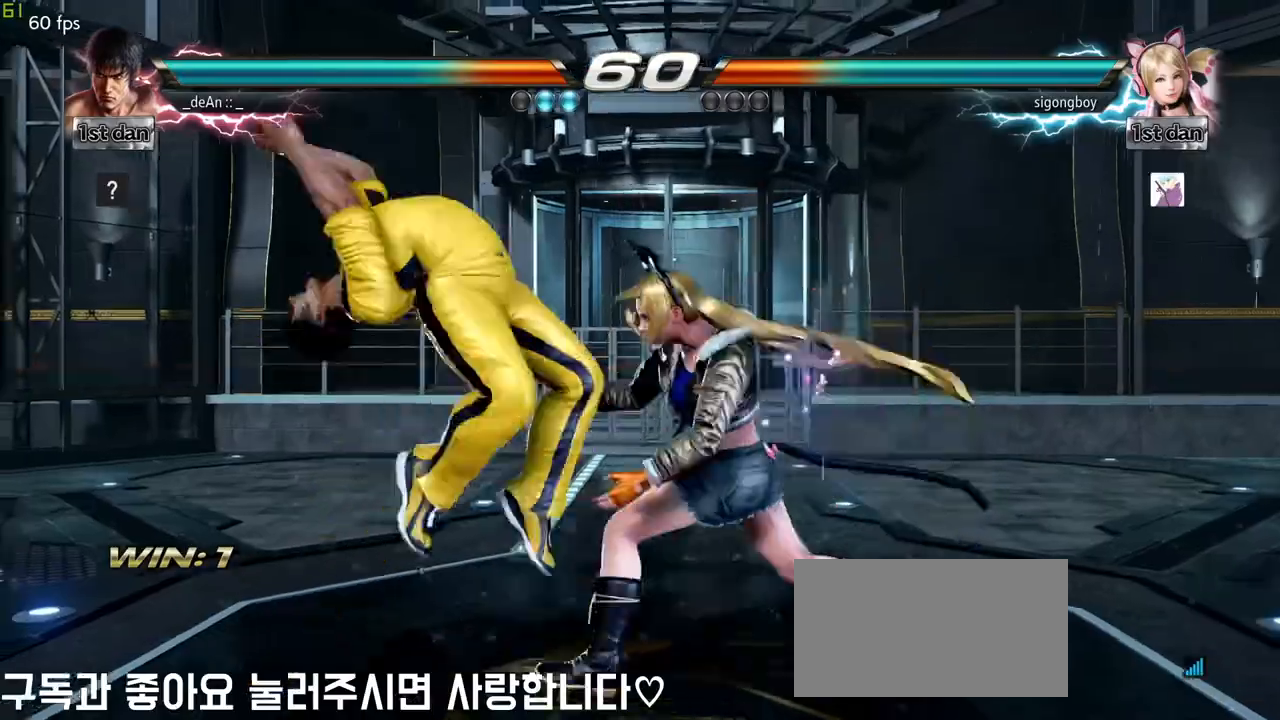
{"buttons": [], "left_stick": "center", "events": [[167, "CROSS", "up"], [233, "left_stick", "center"]]}
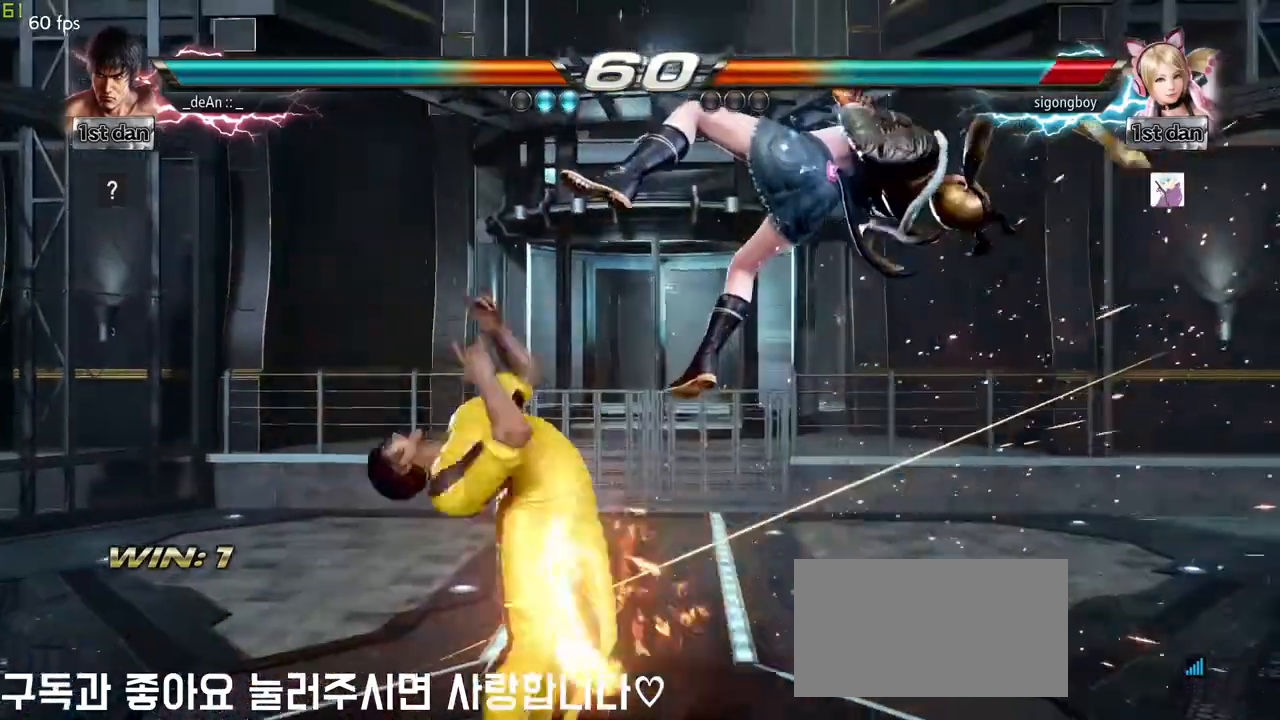
{"buttons": [], "left_stick": "right", "events": [[450, "left_stick", "right"]]}
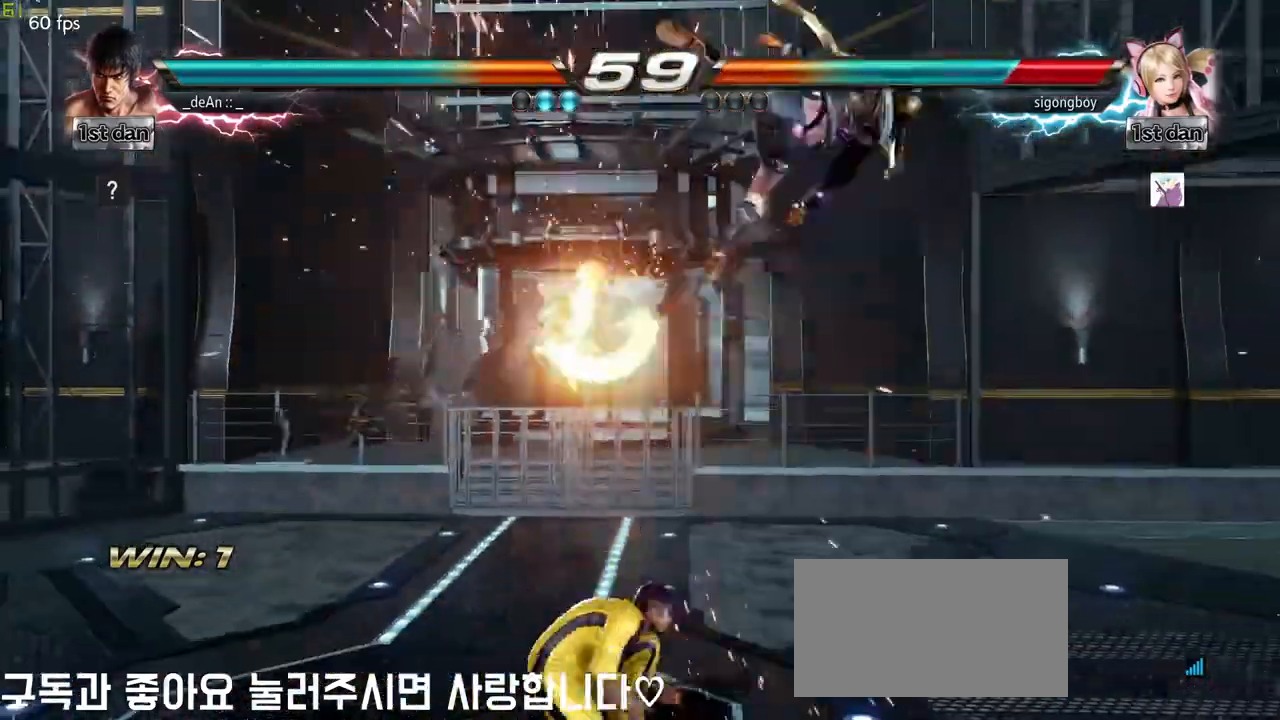
{"buttons": [], "left_stick": "center", "events": [[83, "TRIANGLE", "down"], [283, "TRIANGLE", "up"], [350, "left_stick", "center"]]}
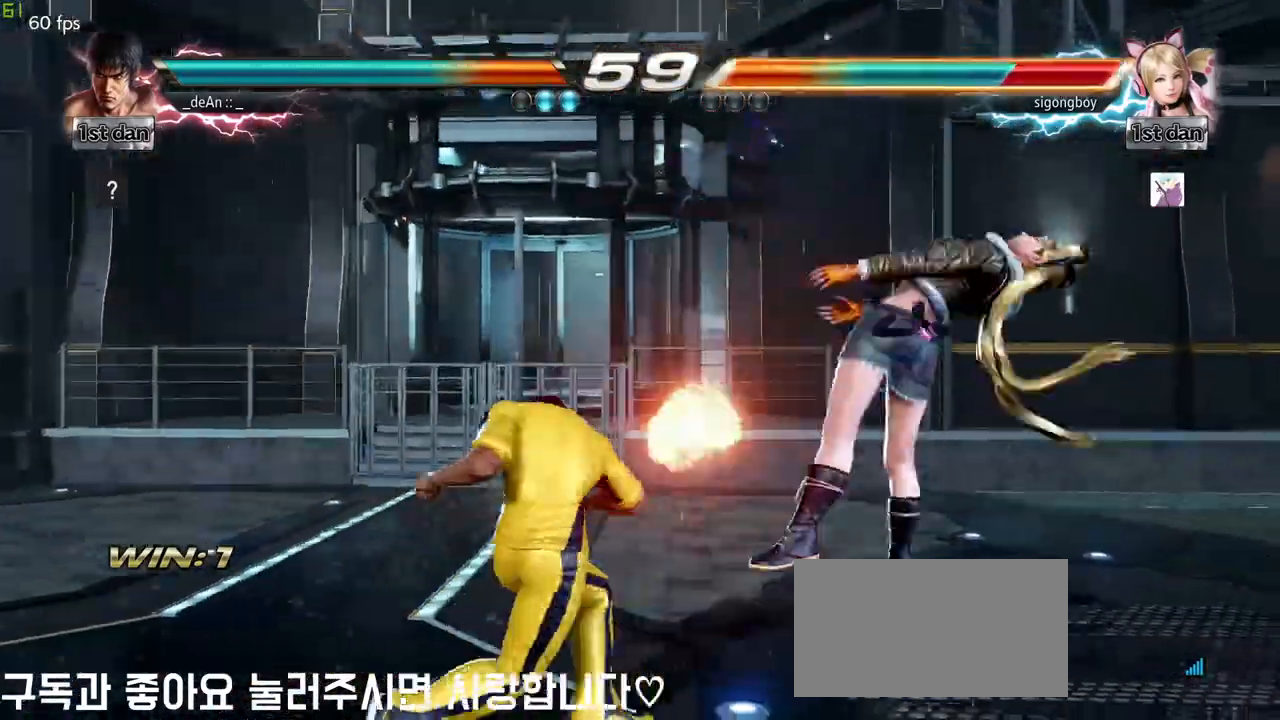
{"buttons": ["SQUARE"], "left_stick": "left", "events": [[83, "left_stick", "left"], [167, "TRIANGLE", "down"], [367, "SQUARE", "down"], [400, "TRIANGLE", "up"]]}
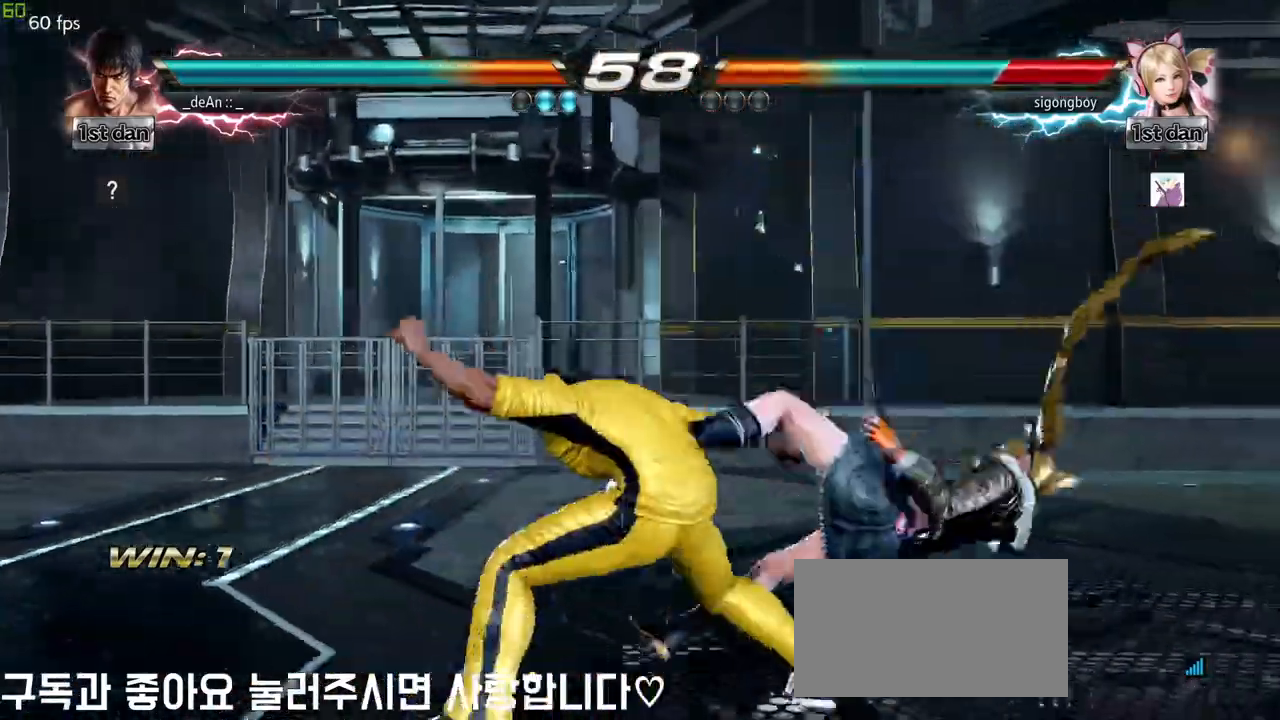
{"buttons": [], "left_stick": "center", "events": [[17, "left_stick", "center"], [50, "SQUARE", "up"]]}
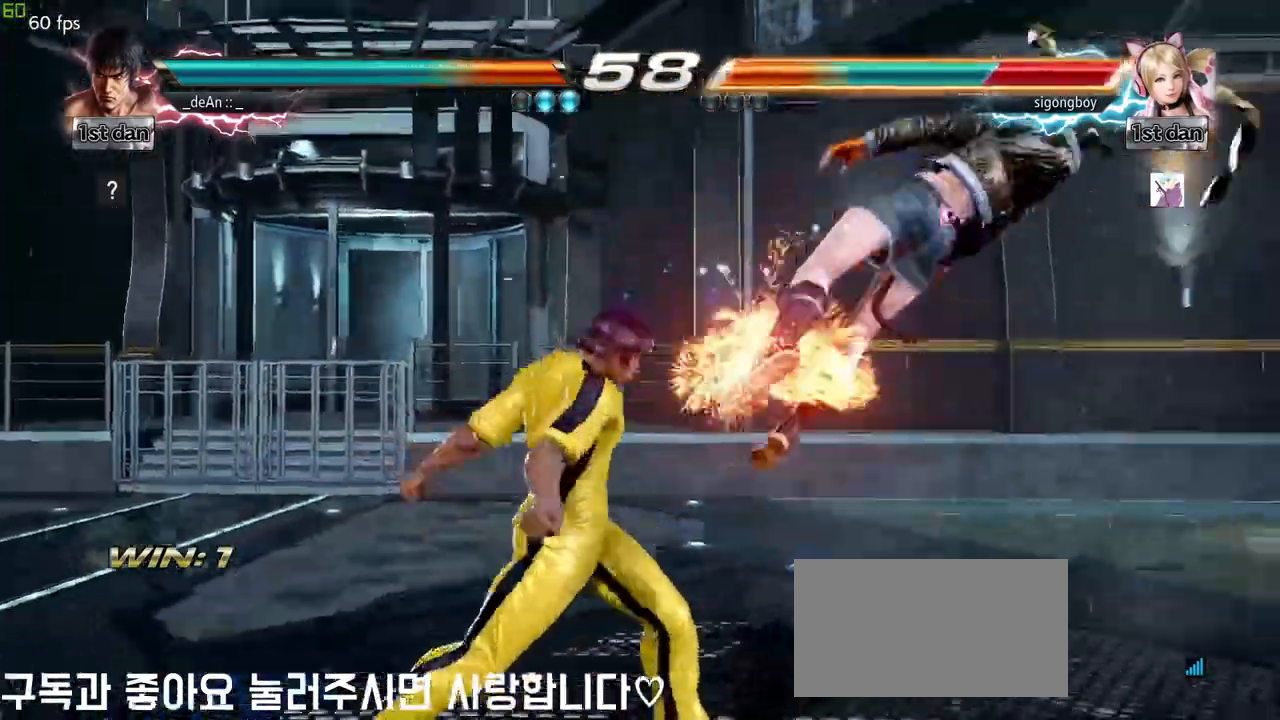
{"buttons": [], "left_stick": "center", "events": [[233, "left_stick", "down"], [267, "SQUARE", "down"], [267, "TRIANGLE", "down"], [317, "SQUARE", "up"], [350, "TRIANGLE", "up"], [350, "left_stick", "right"], [400, "CIRCLE", "down"], [433, "left_stick", "center"], [500, "CIRCLE", "up"]]}
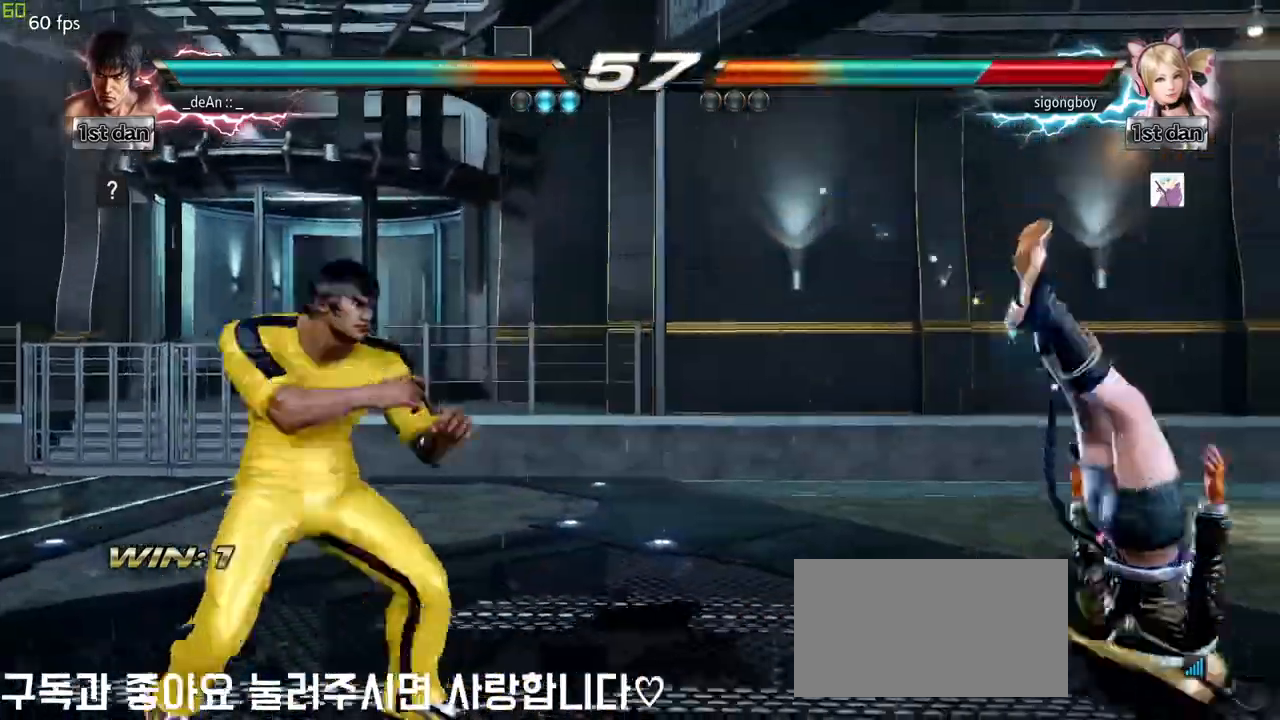
{"buttons": ["SQUARE"], "left_stick": "center", "events": [[467, "SQUARE", "down"]]}
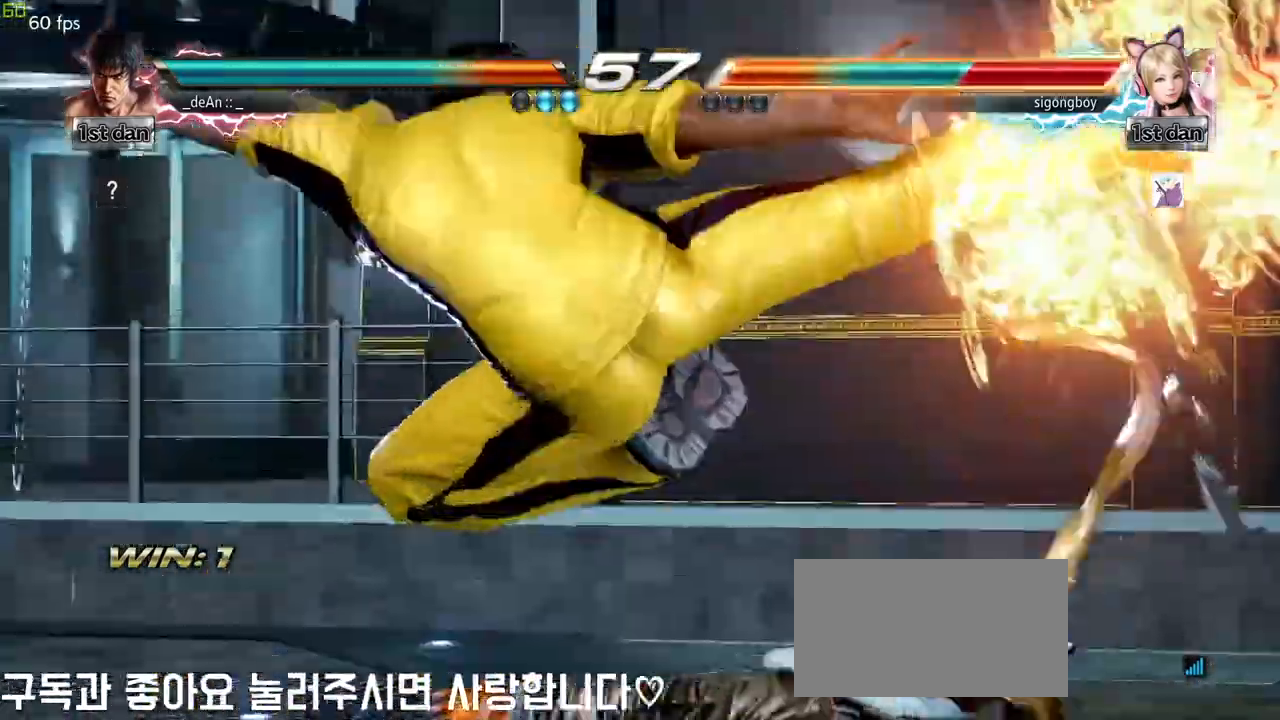
{"buttons": [], "left_stick": "center", "events": [[133, "SQUARE", "up"]]}
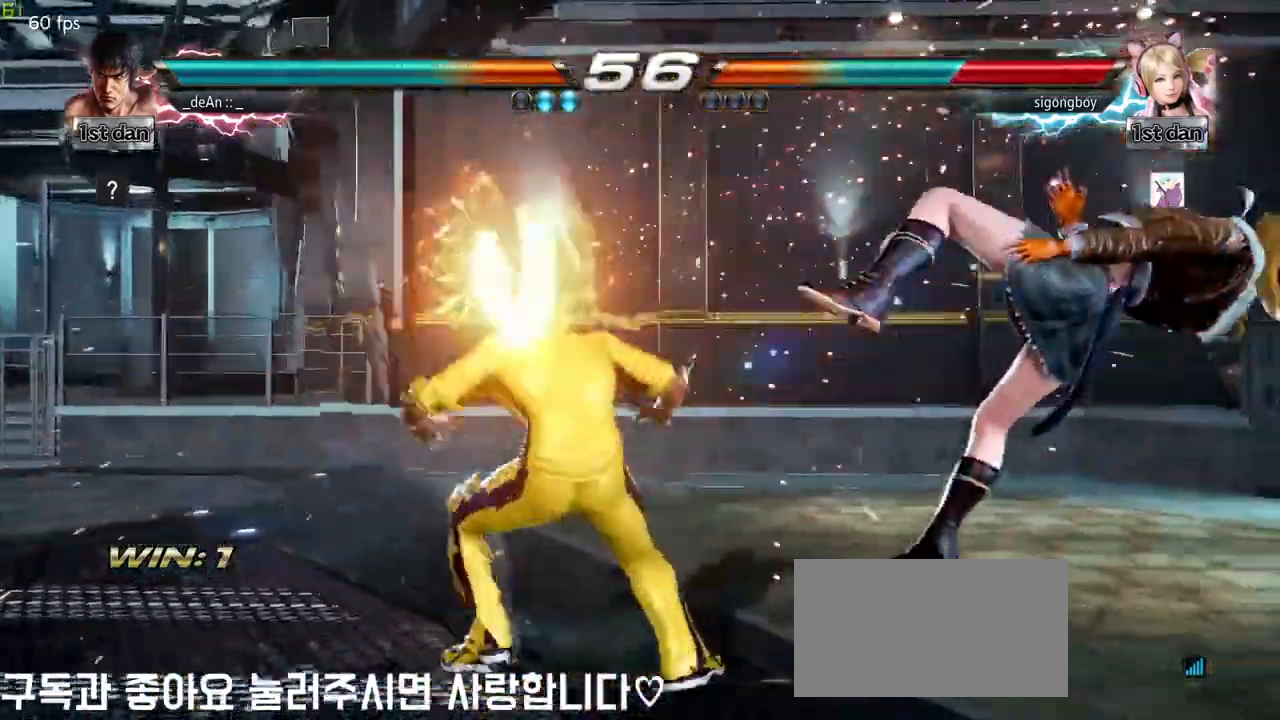
{"buttons": [], "left_stick": "right", "events": [[167, "left_stick", "right"], [250, "left_stick", "center"], [383, "left_stick", "right"]]}
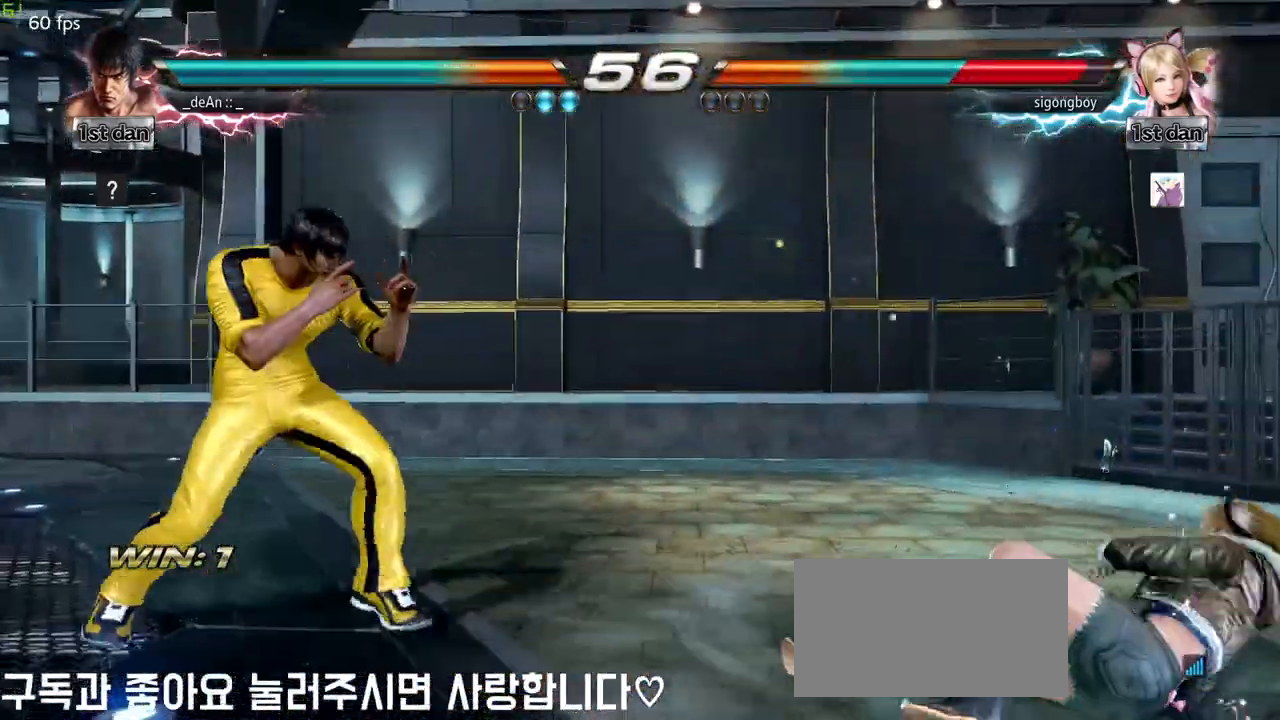
{"buttons": [], "left_stick": "center", "events": [[117, "SQUARE", "down"], [117, "TRIANGLE", "down"], [267, "TRIANGLE", "up"], [283, "SQUARE", "up"], [450, "left_stick", "center"]]}
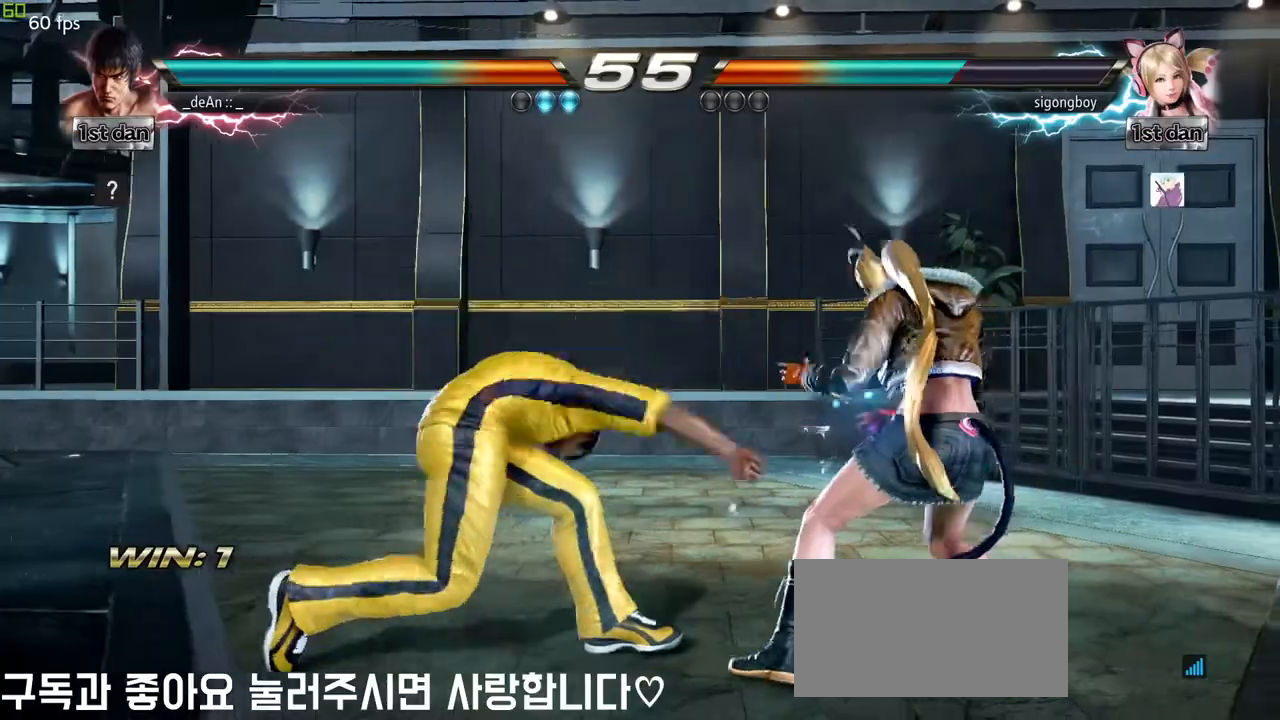
{"buttons": ["TRIANGLE"], "left_stick": "down-right", "events": [[350, "left_stick", "down-right"], [400, "TRIANGLE", "down"]]}
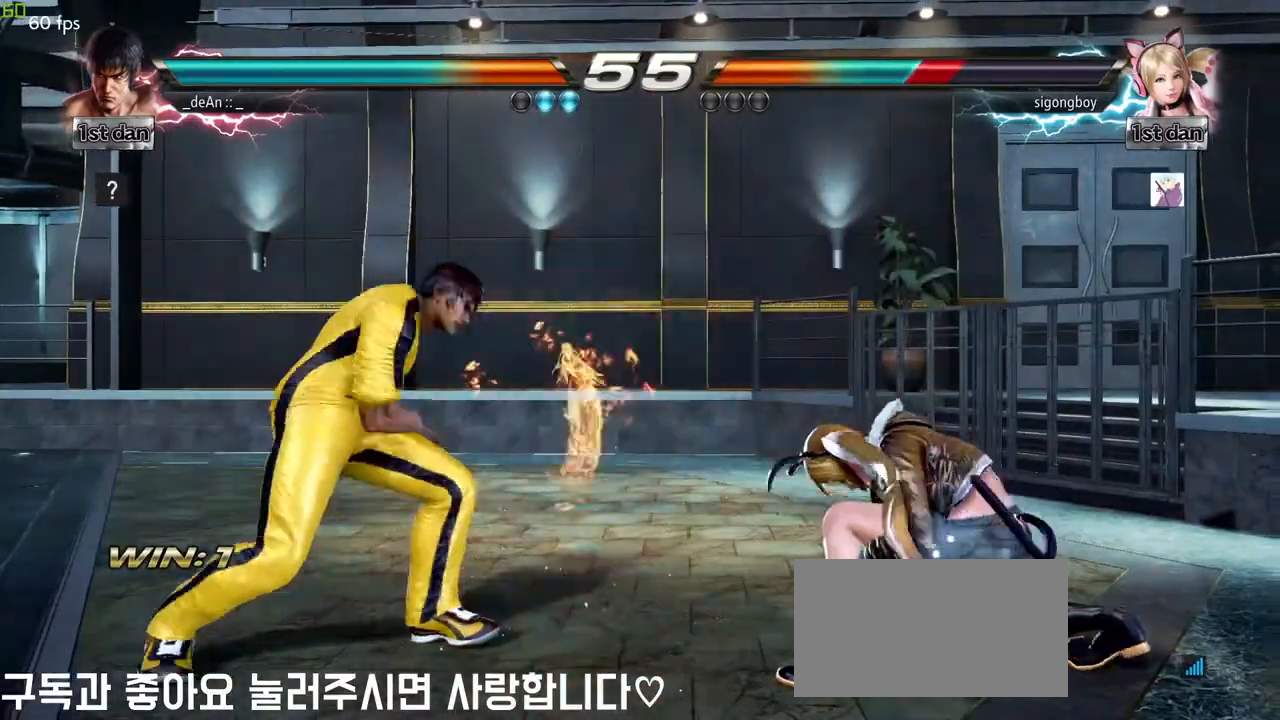
{"buttons": [], "left_stick": "center", "events": [[150, "TRIANGLE", "up"], [150, "left_stick", "center"]]}